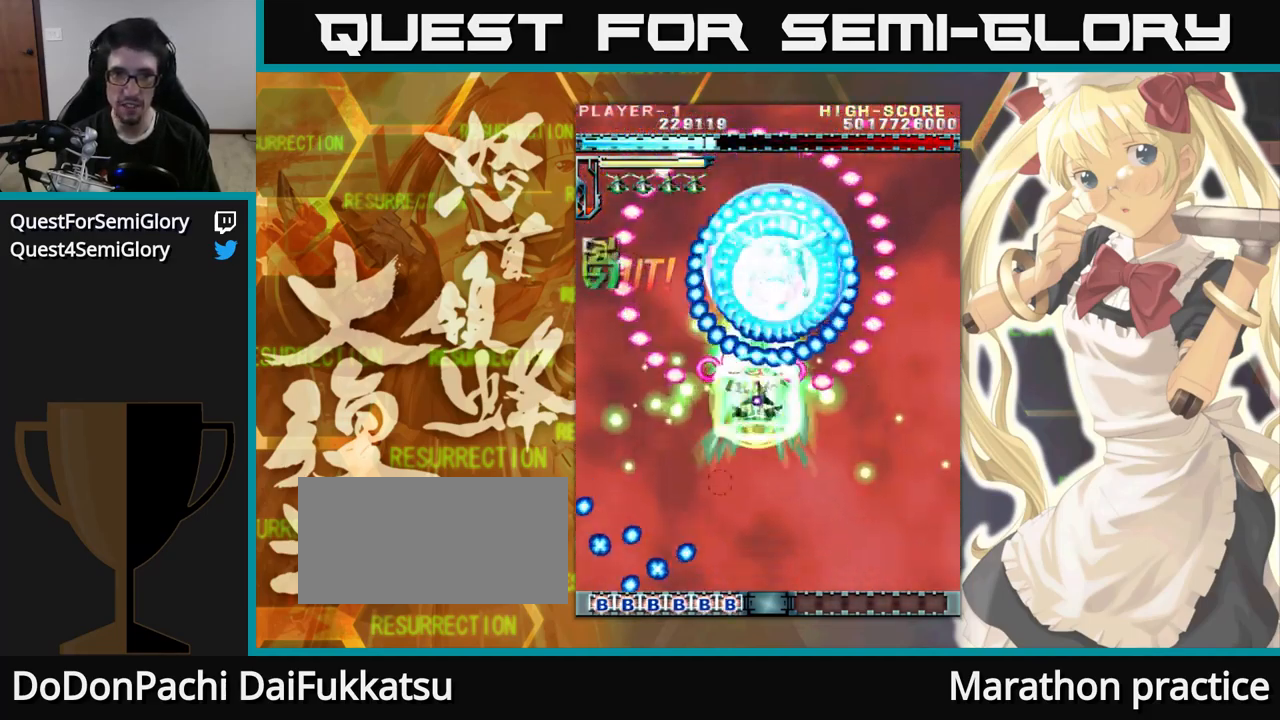
Gameplay with a controller (arcade stick); each line is a JSON object with the inputs held at the frame after it. "events" lists button and stick changes between this image and that frame as [ms after this image, input, new state], when the widget could be followed in between. Not read: L3 R3.
{"buttons": [], "left_stick": "up", "events": []}
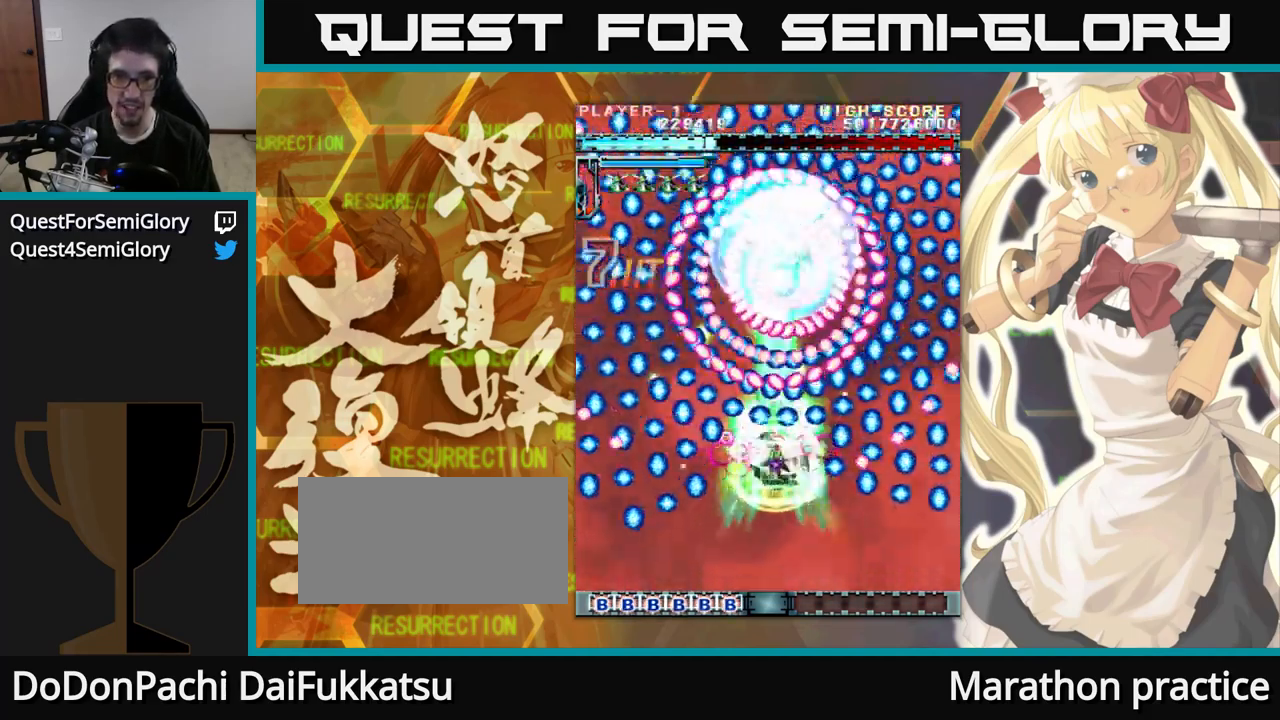
{"buttons": [], "left_stick": "up", "events": []}
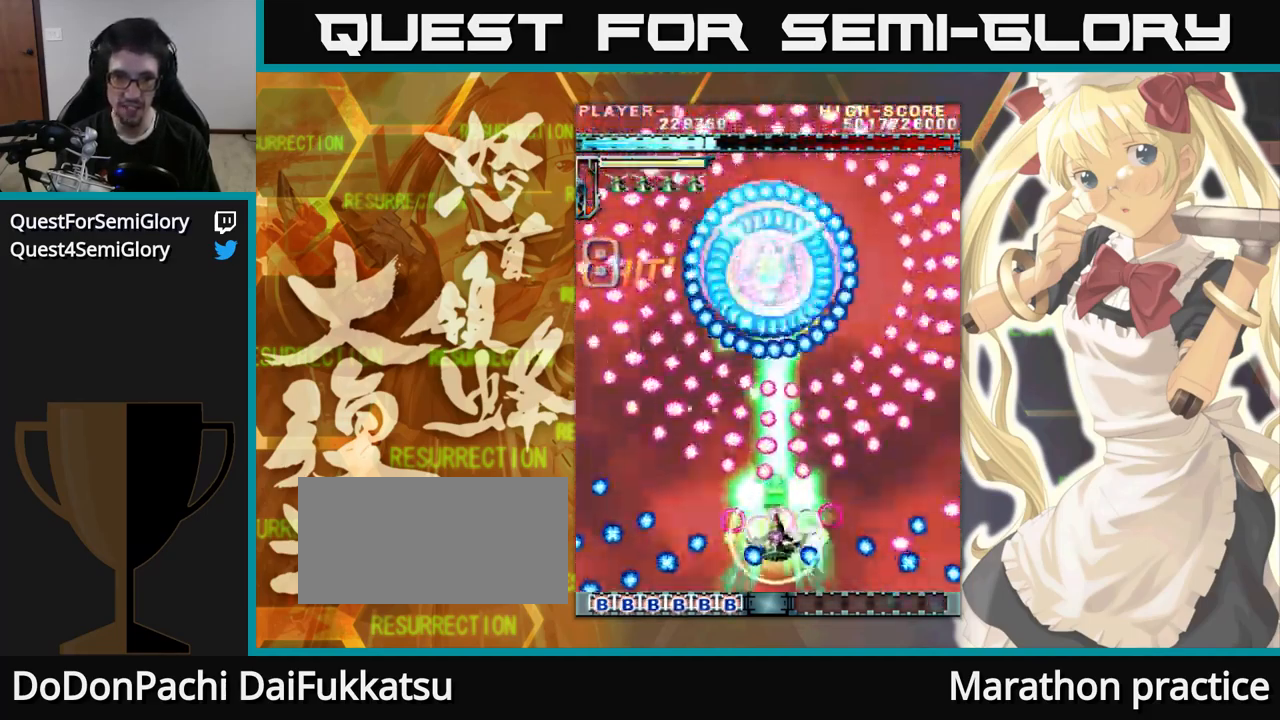
{"buttons": [], "left_stick": "up", "events": []}
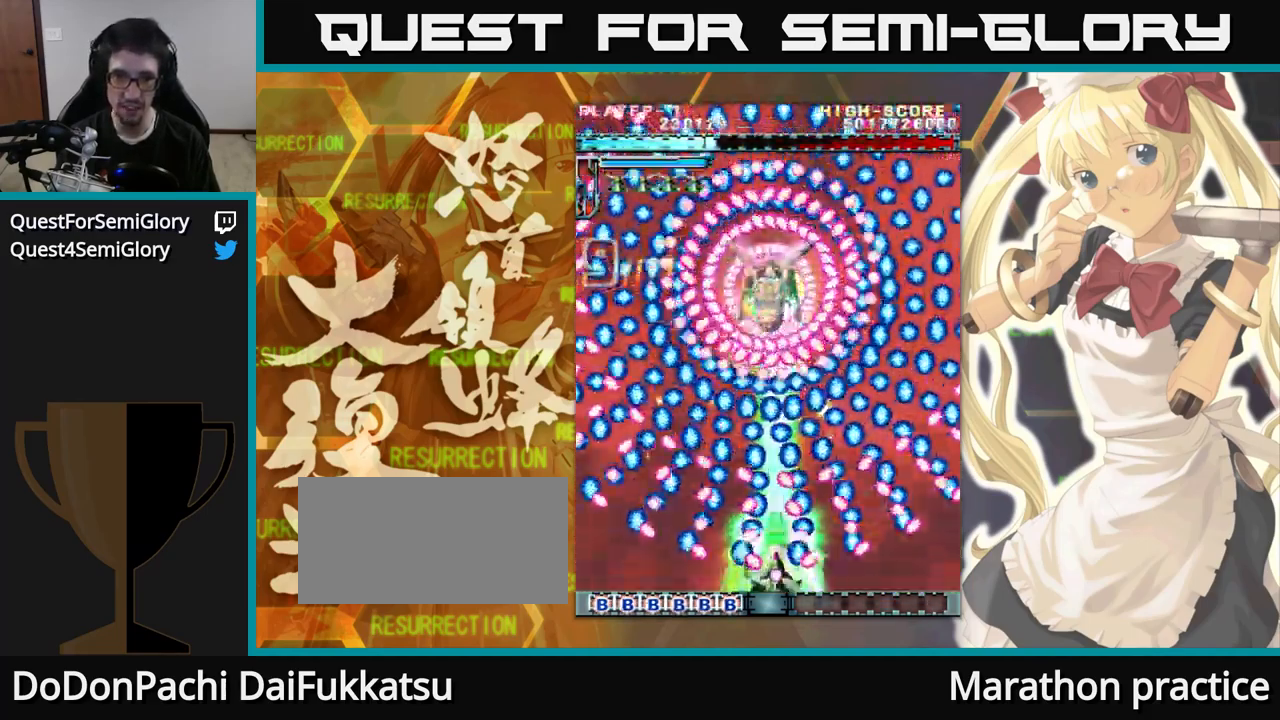
{"buttons": [], "left_stick": "up-left", "events": [[383, "left_stick", "up-left"]]}
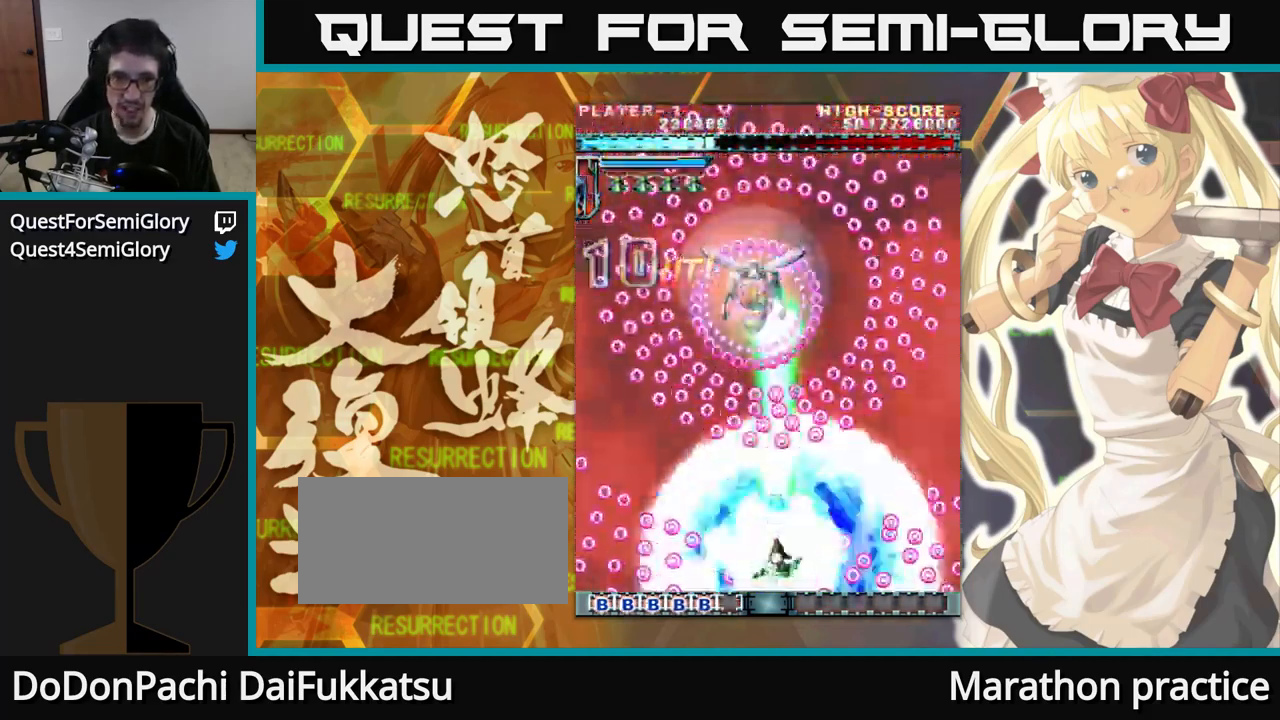
{"buttons": [], "left_stick": "up", "events": [[117, "left_stick", "up"]]}
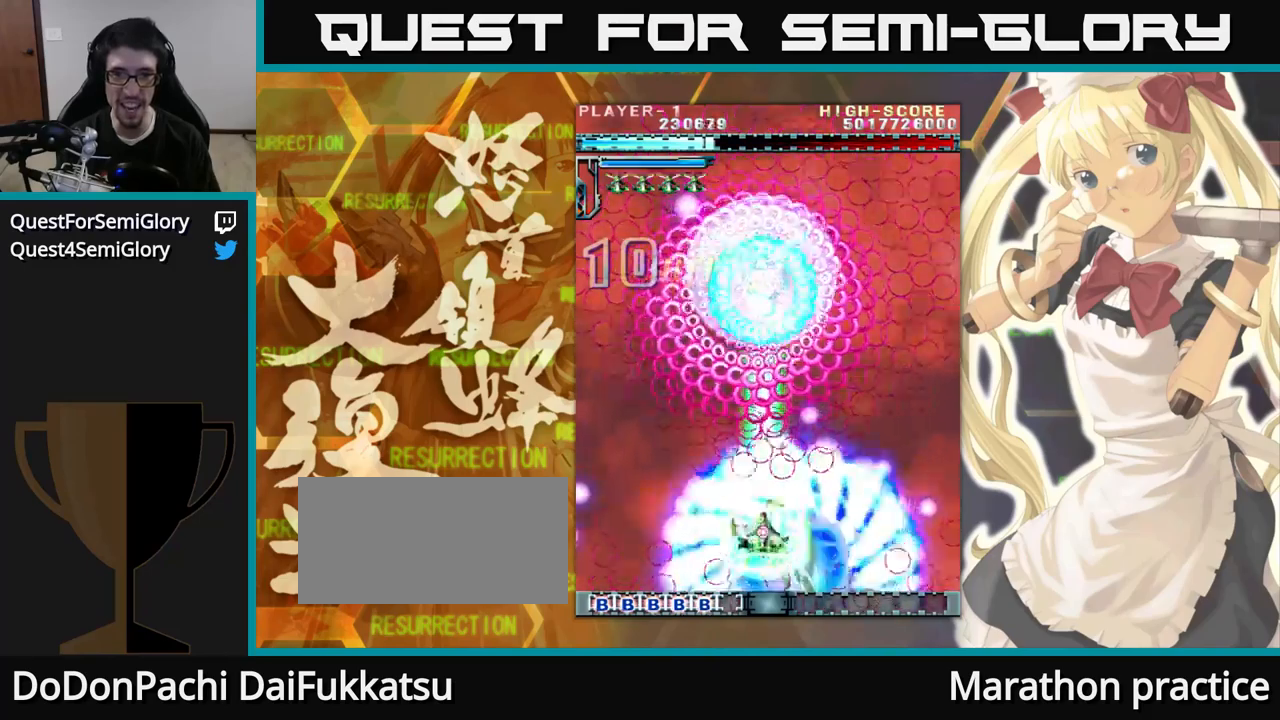
{"buttons": [], "left_stick": "up", "events": []}
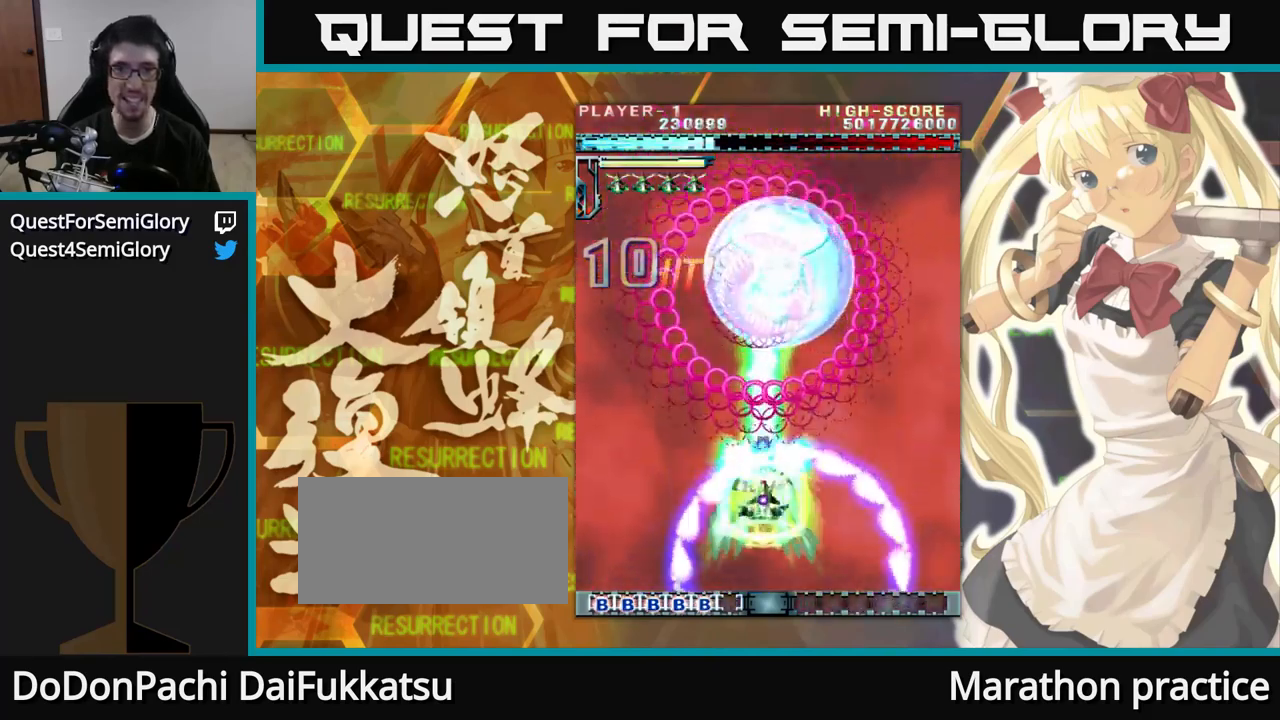
{"buttons": [], "left_stick": "up", "events": []}
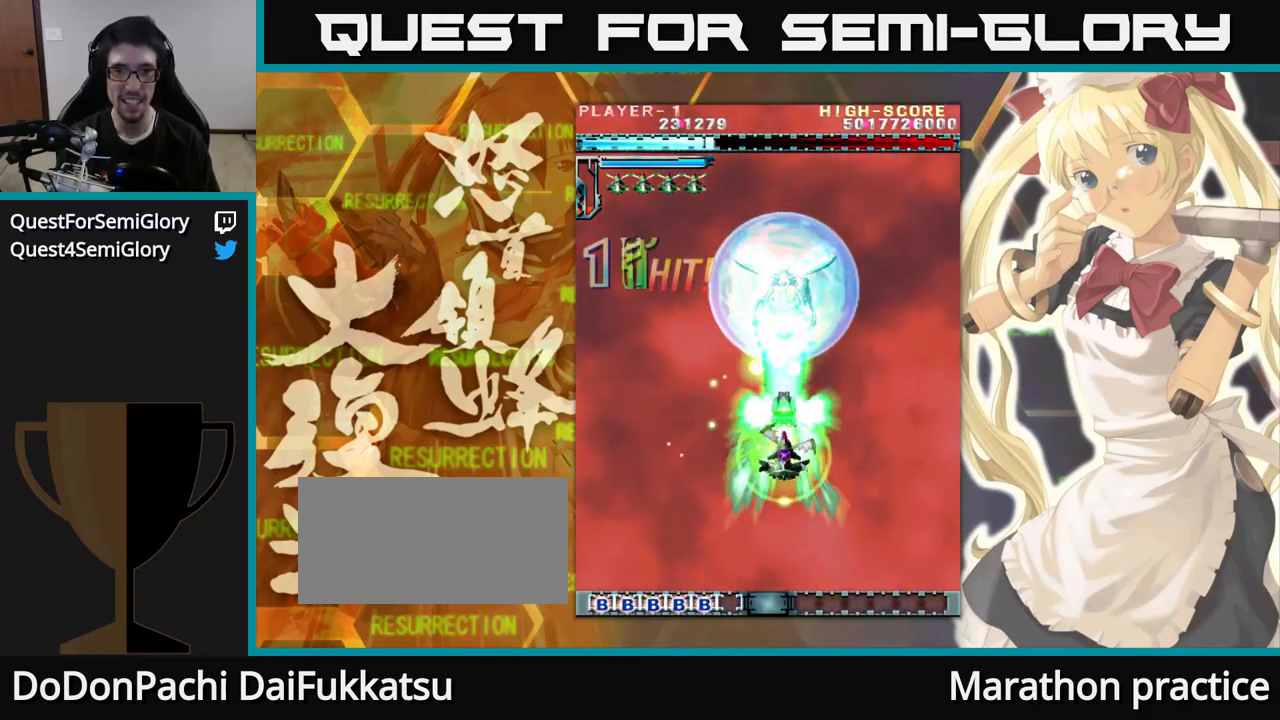
{"buttons": [], "left_stick": "up", "events": [[300, "left_stick", "up-left"], [433, "left_stick", "up"]]}
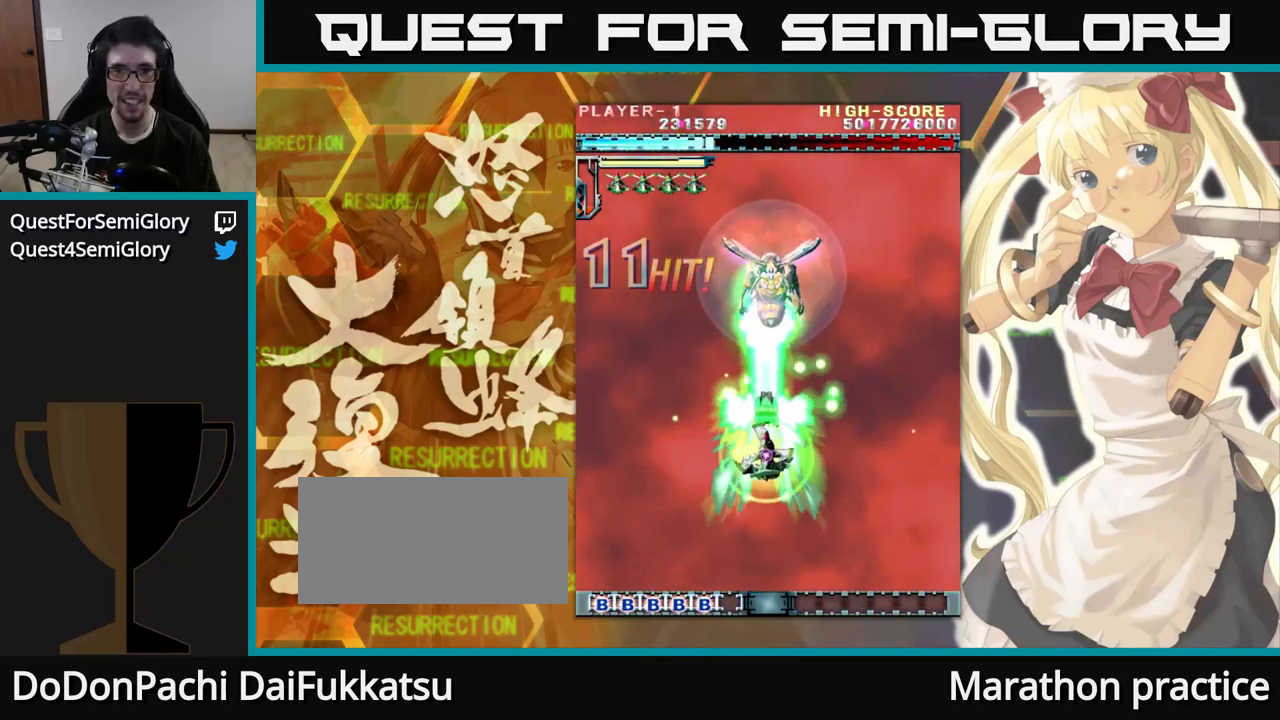
{"buttons": [], "left_stick": "up", "events": []}
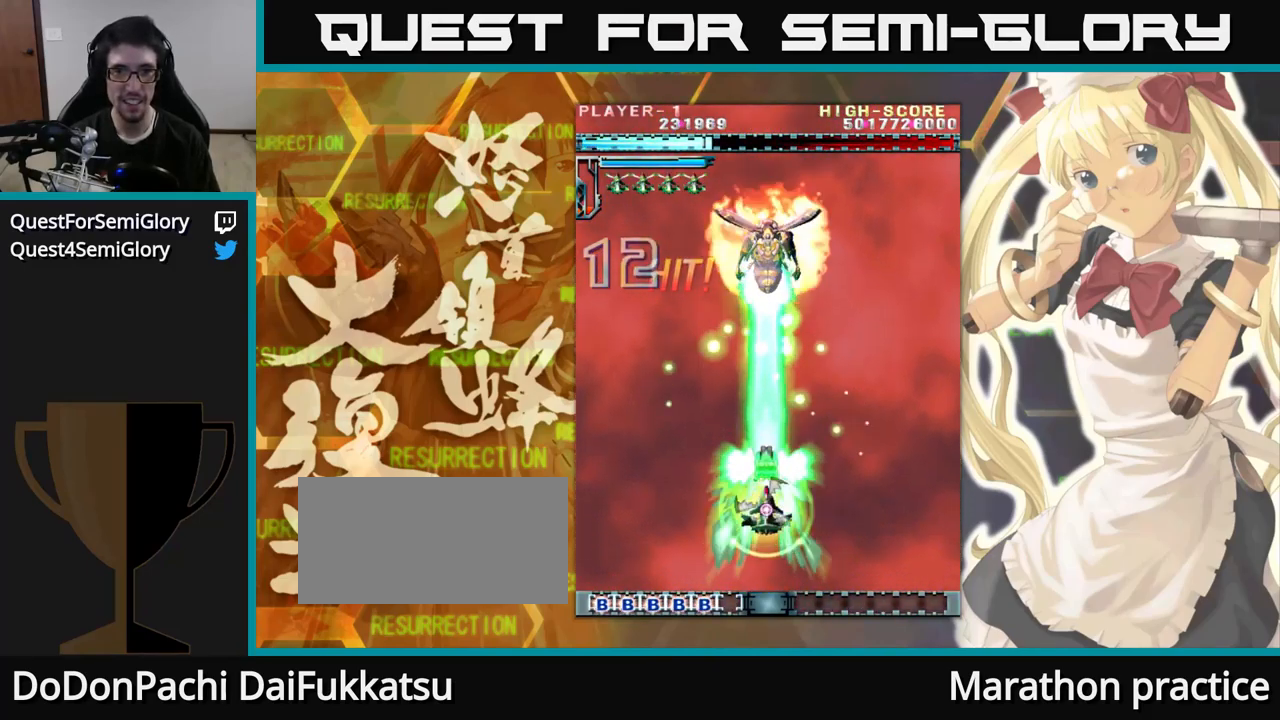
{"buttons": [], "left_stick": "up", "events": []}
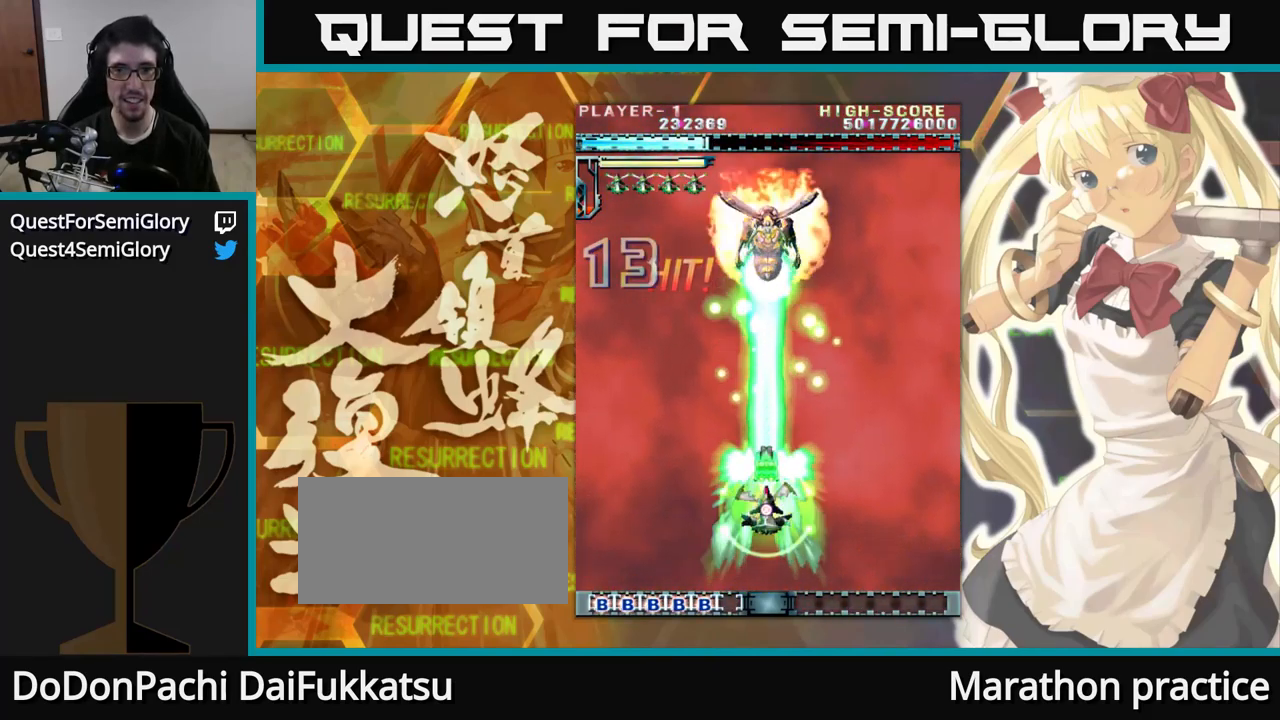
{"buttons": [], "left_stick": "up", "events": []}
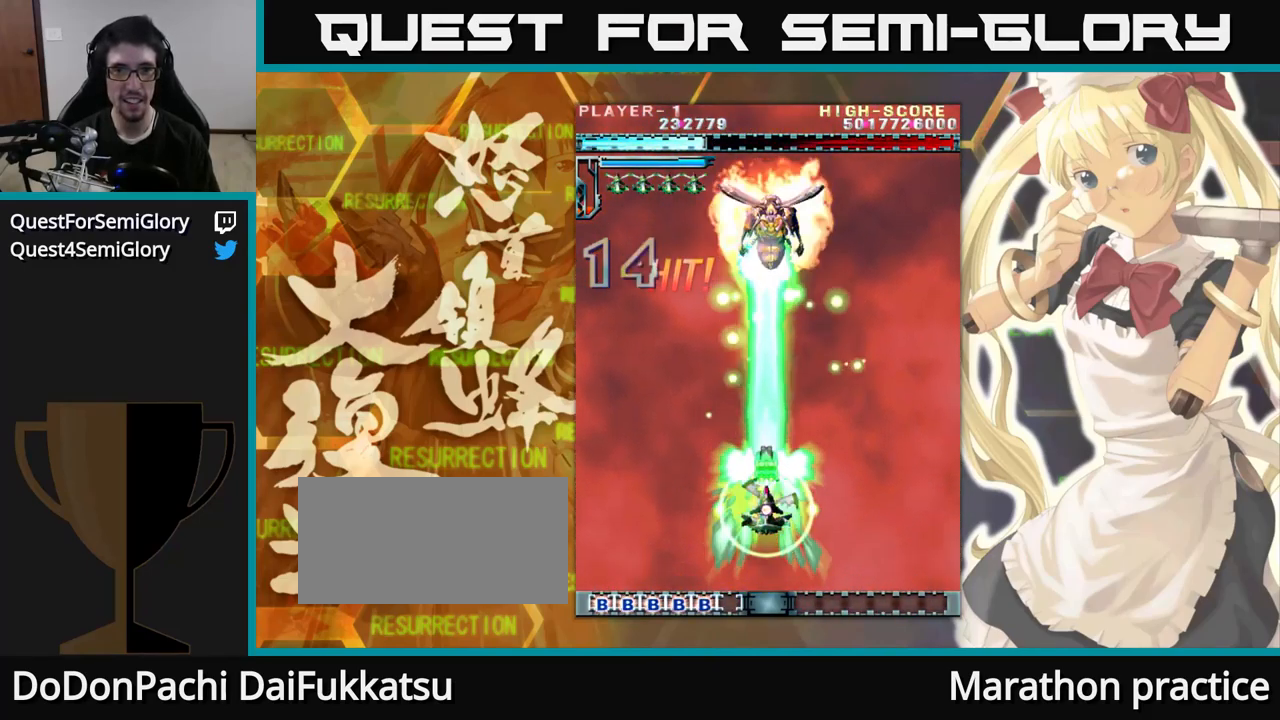
{"buttons": [], "left_stick": "up", "events": []}
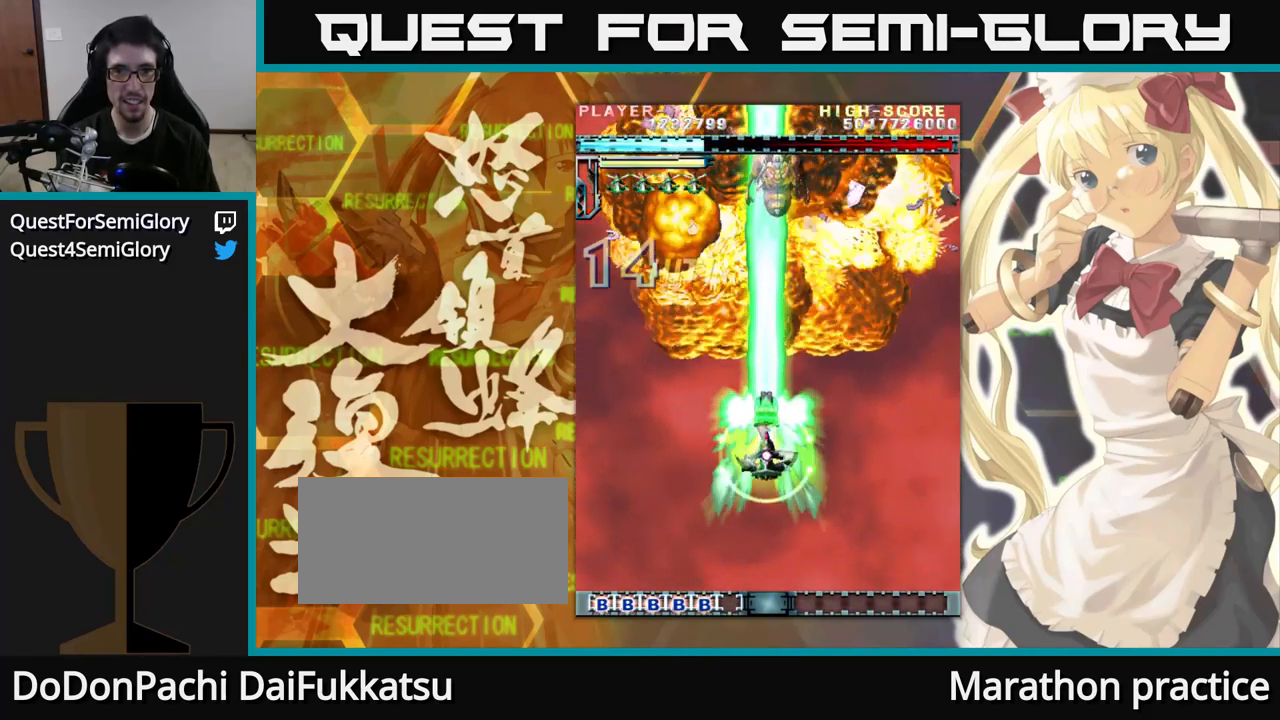
{"buttons": [], "left_stick": "up", "events": []}
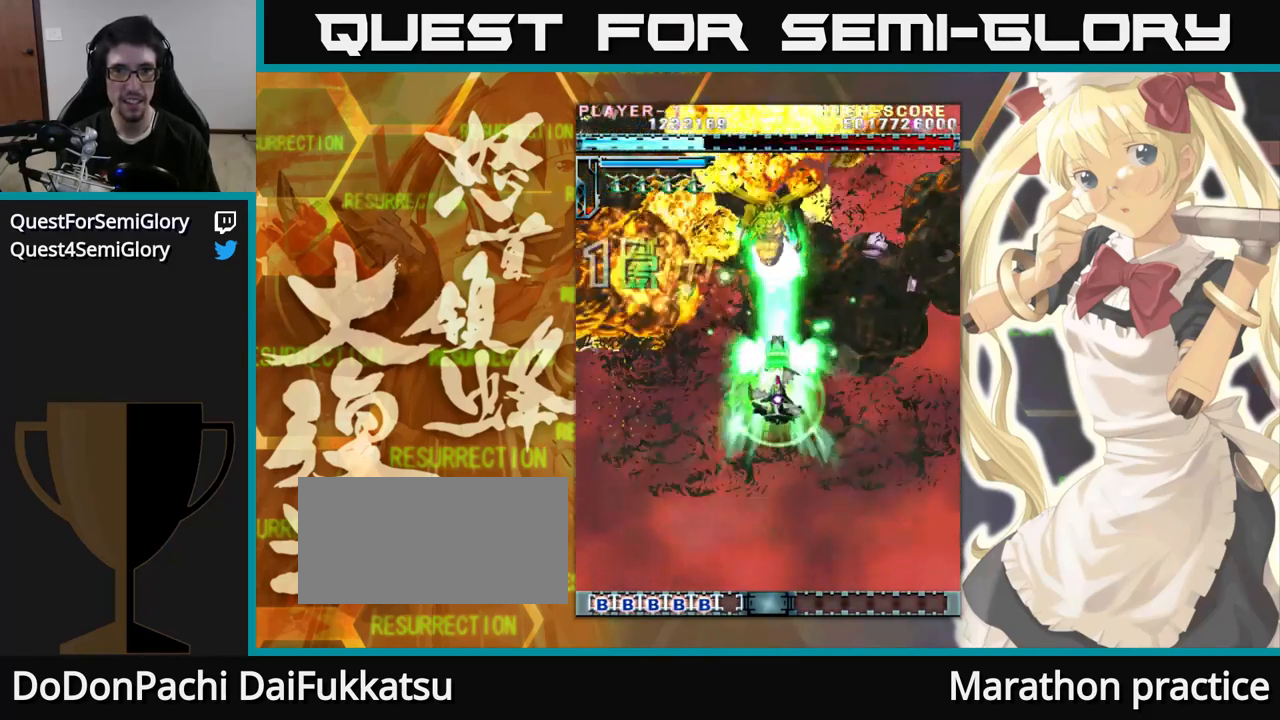
{"buttons": [], "left_stick": "up", "events": []}
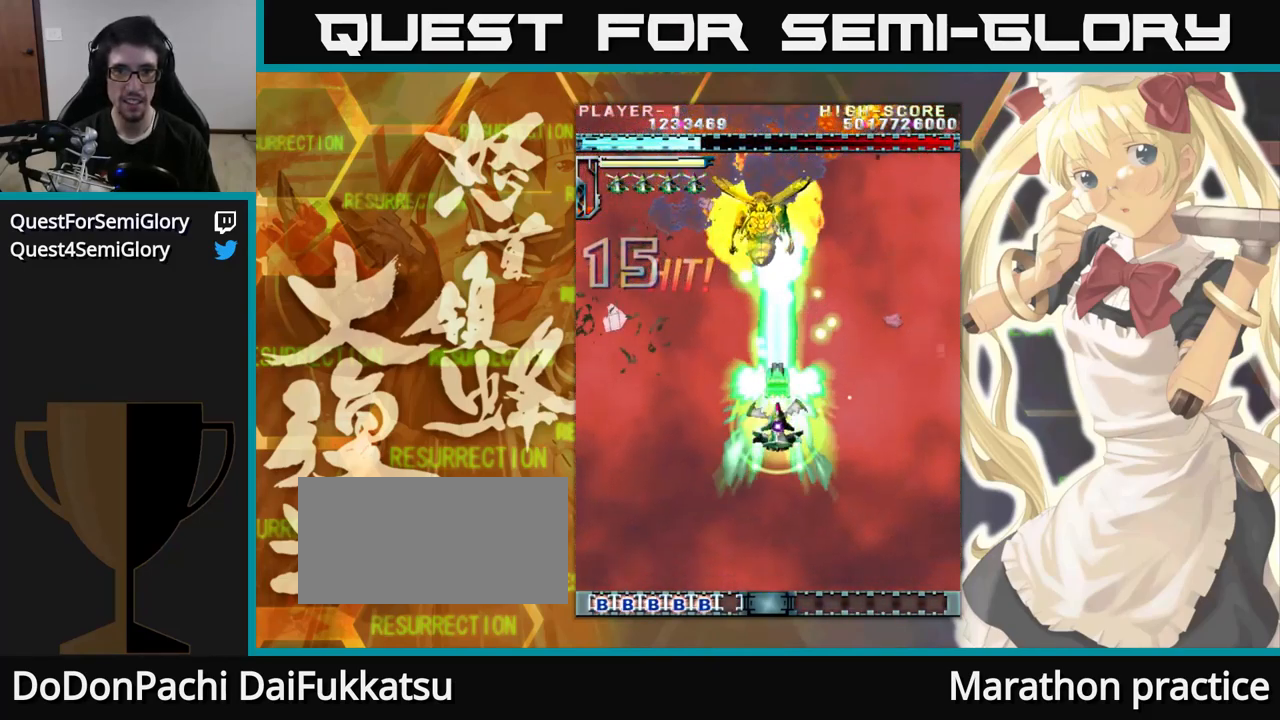
{"buttons": [], "left_stick": "up", "events": []}
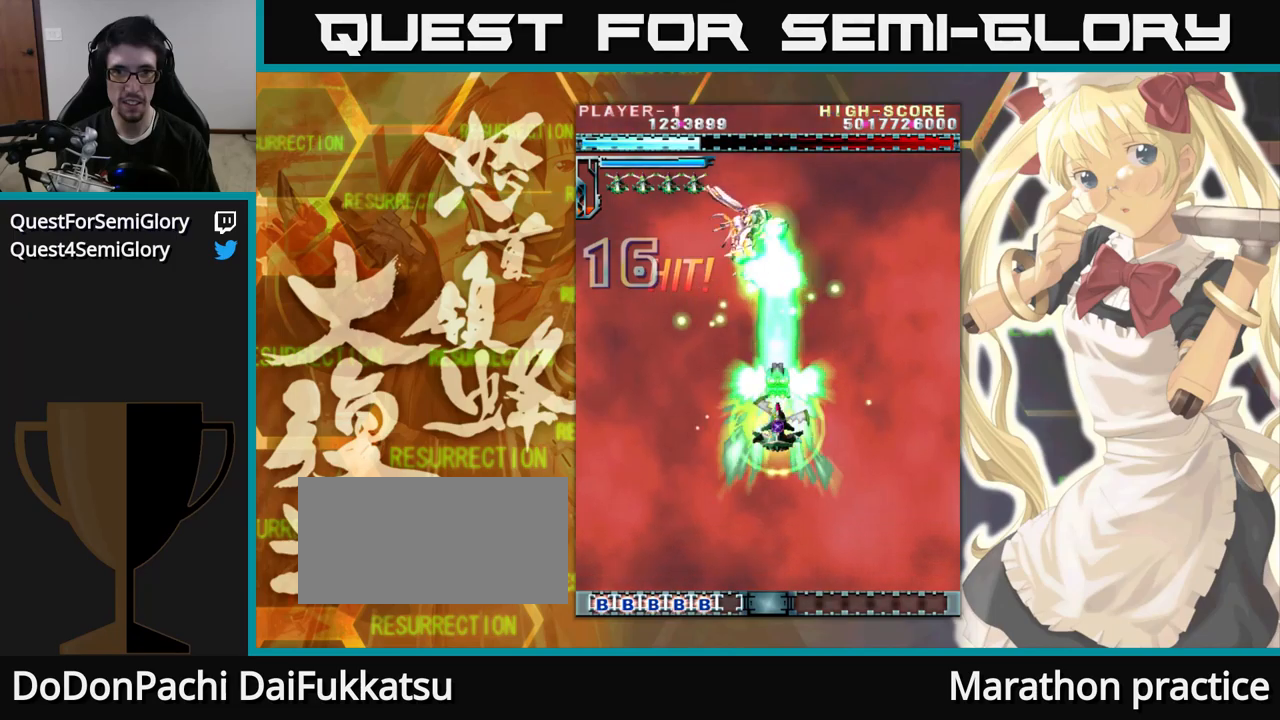
{"buttons": [], "left_stick": "up", "events": []}
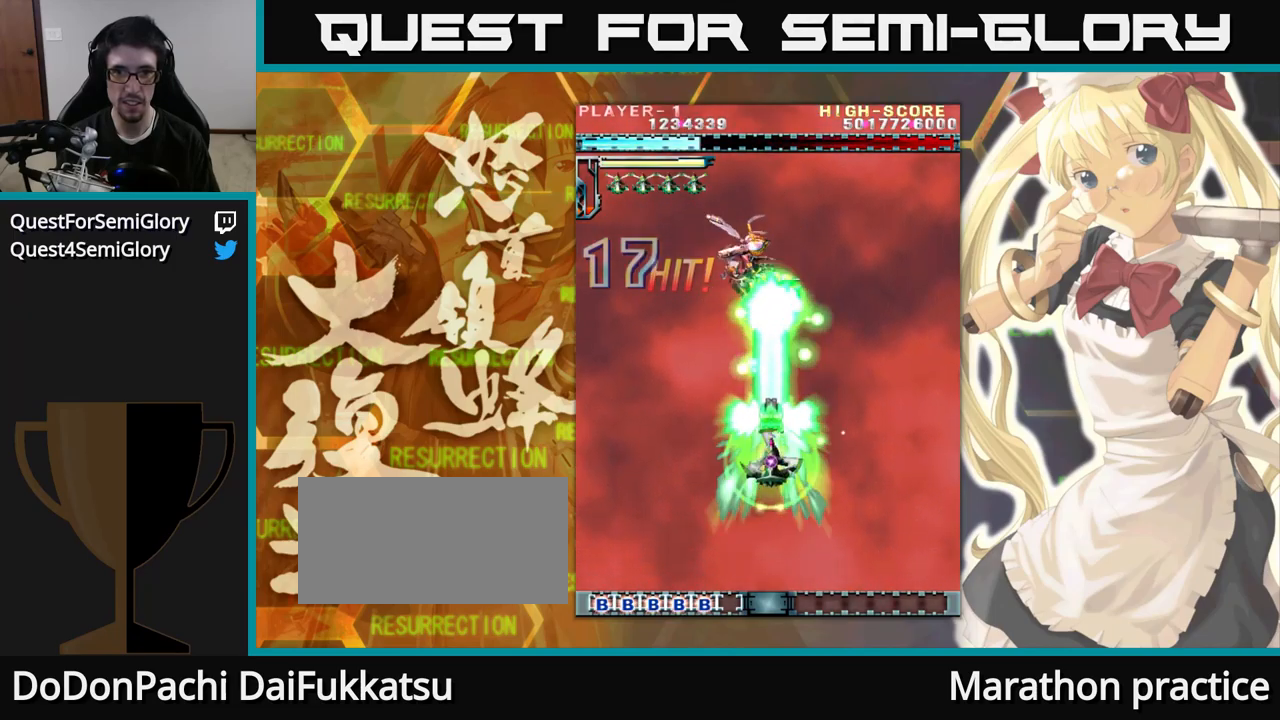
{"buttons": [], "left_stick": "up", "events": []}
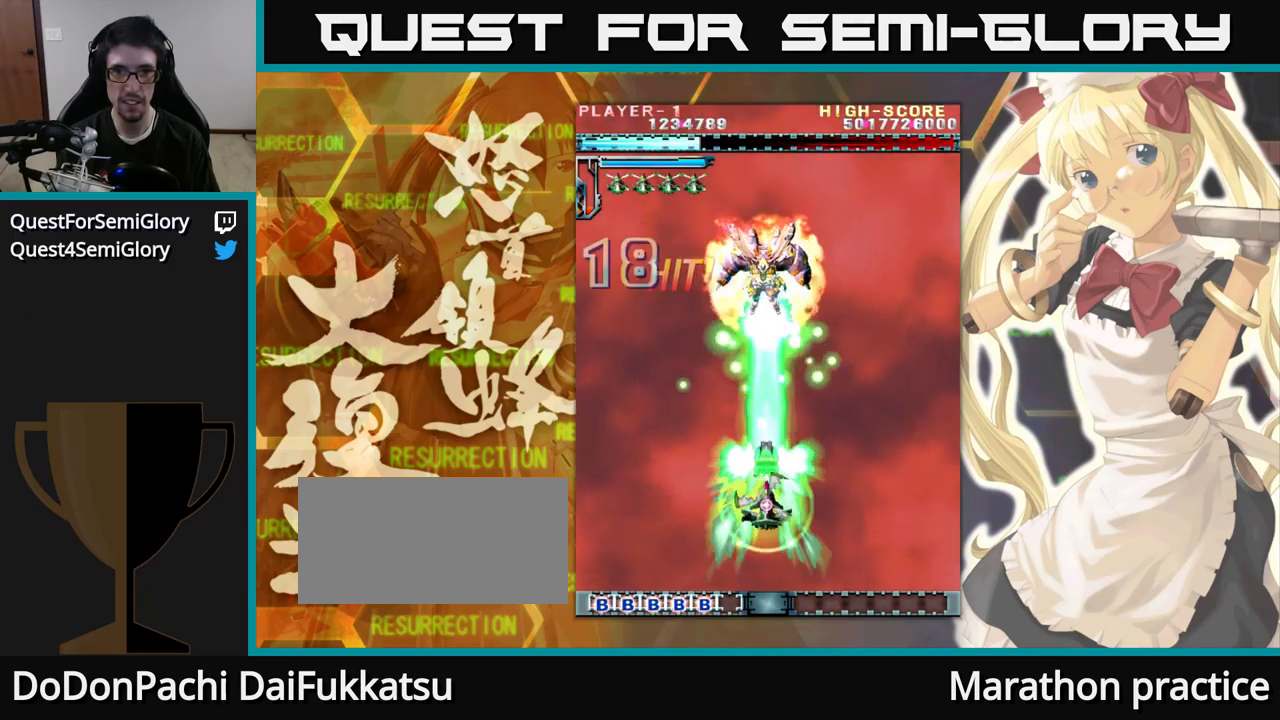
{"buttons": [], "left_stick": "up", "events": []}
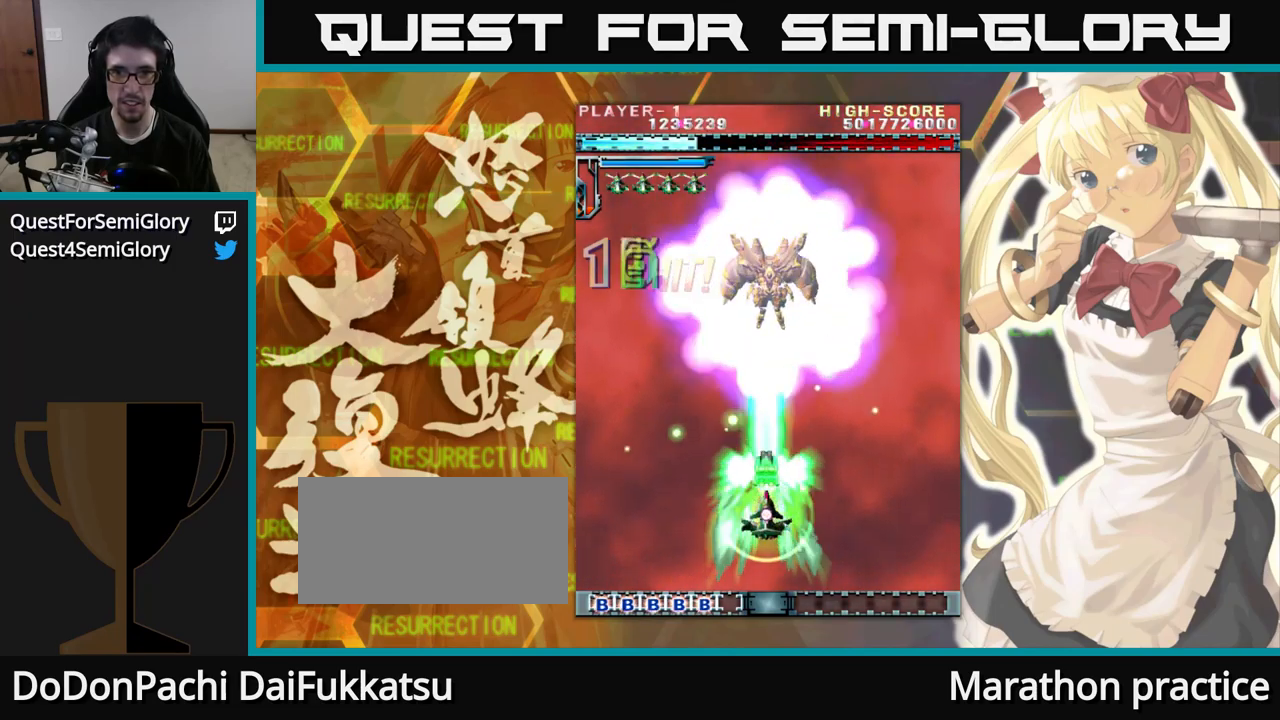
{"buttons": [], "left_stick": "up", "events": []}
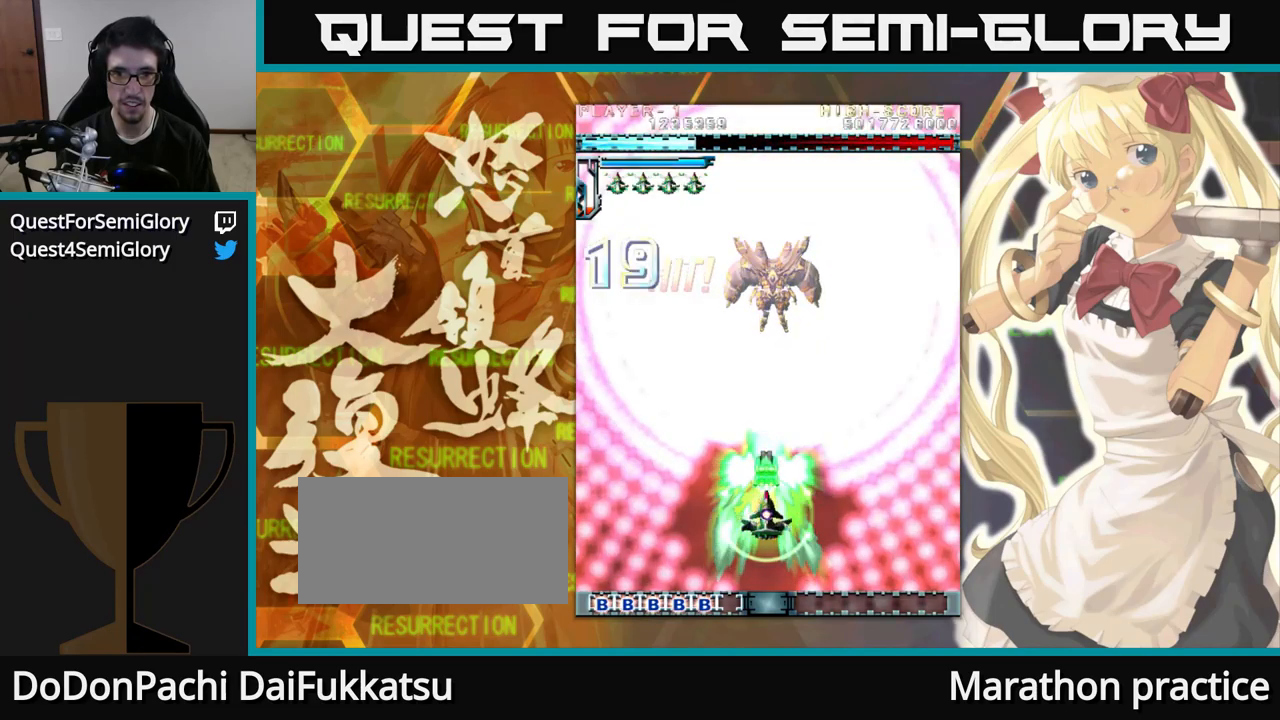
{"buttons": [], "left_stick": "up", "events": []}
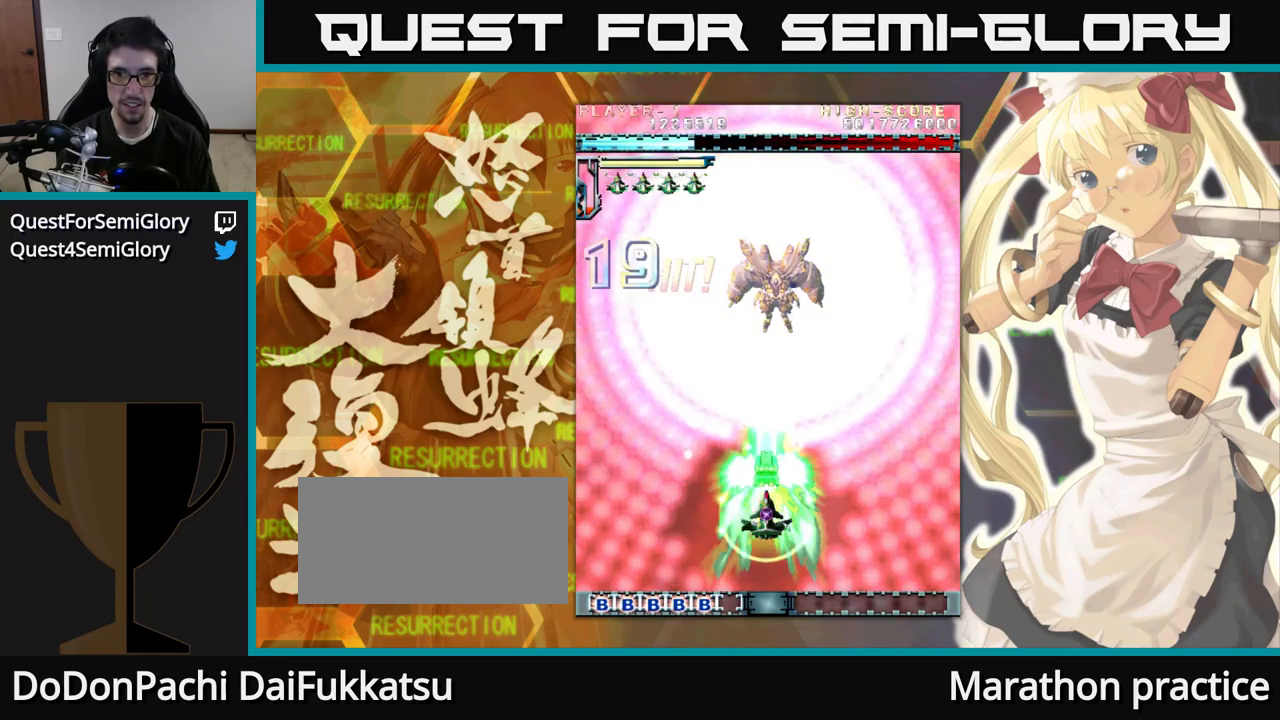
{"buttons": [], "left_stick": "up", "events": []}
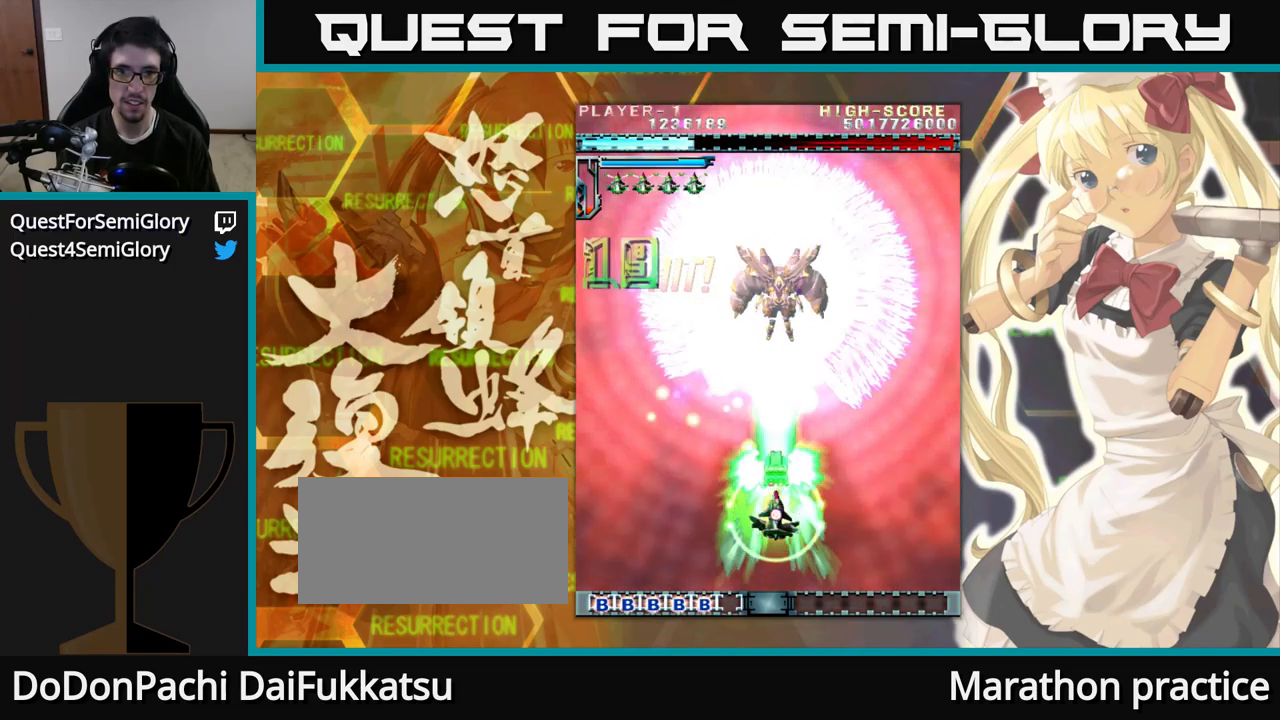
{"buttons": [], "left_stick": "up", "events": []}
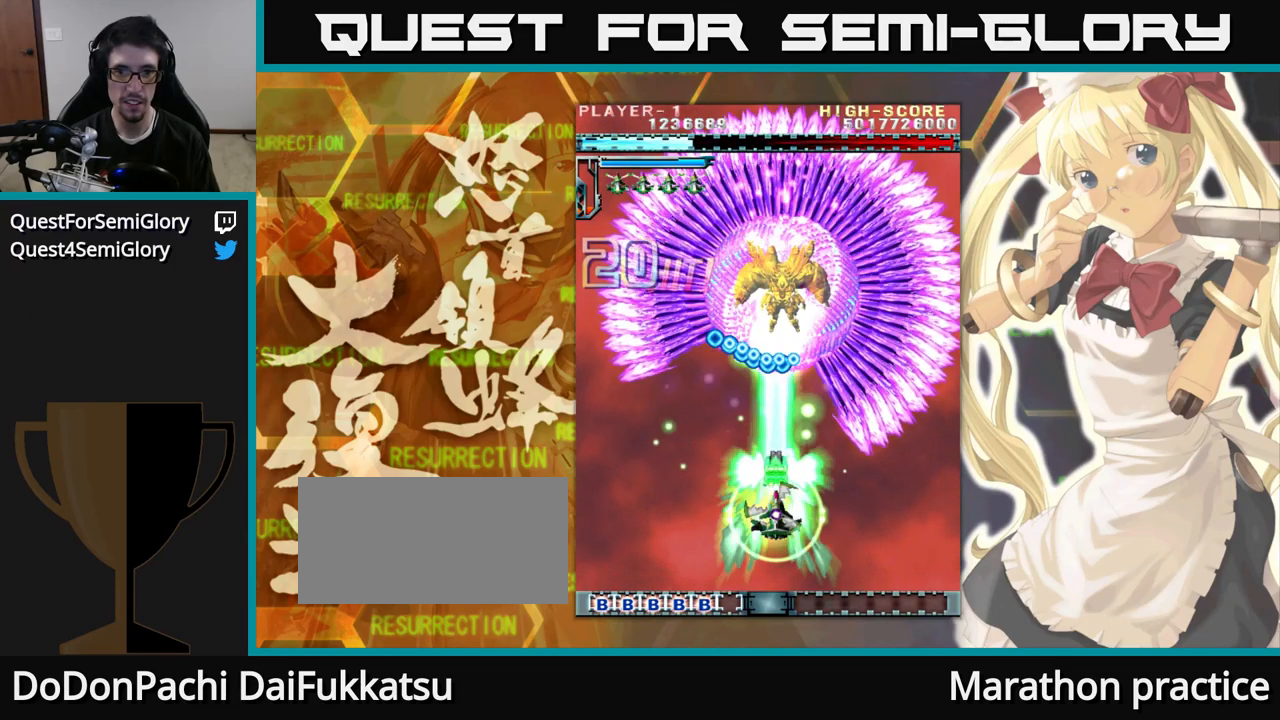
{"buttons": [], "left_stick": "up", "events": []}
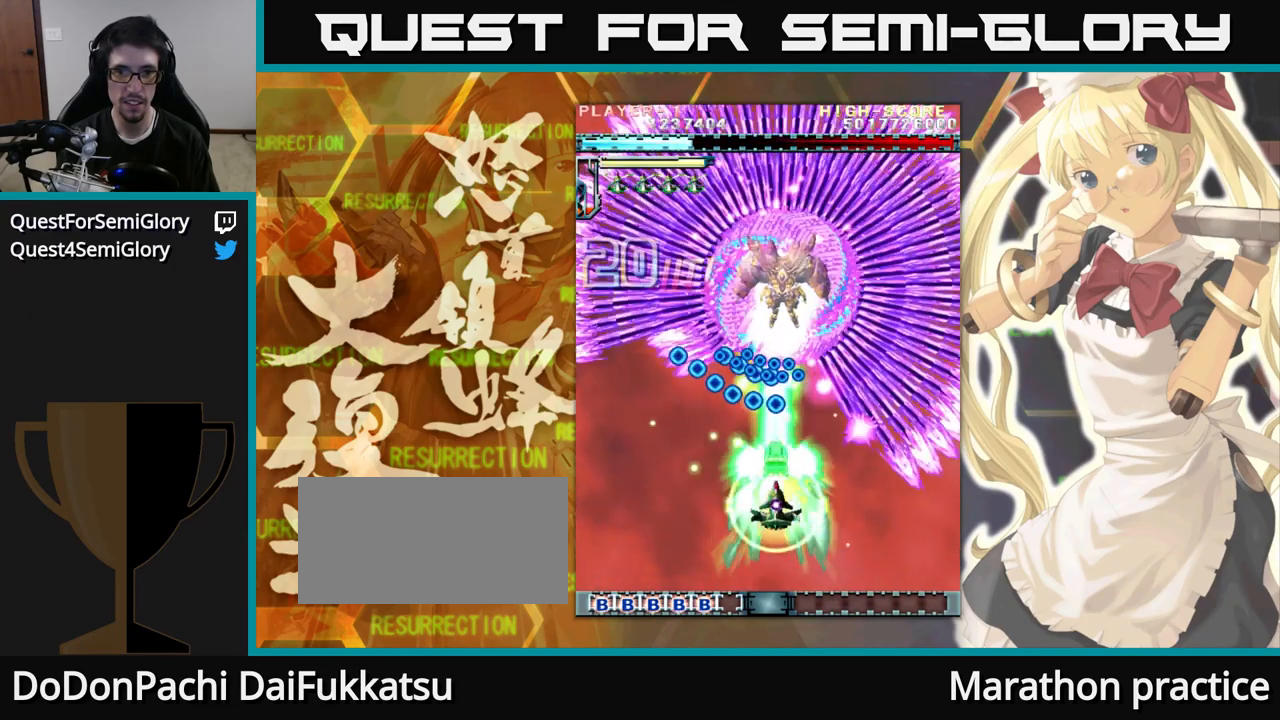
{"buttons": [], "left_stick": "up", "events": []}
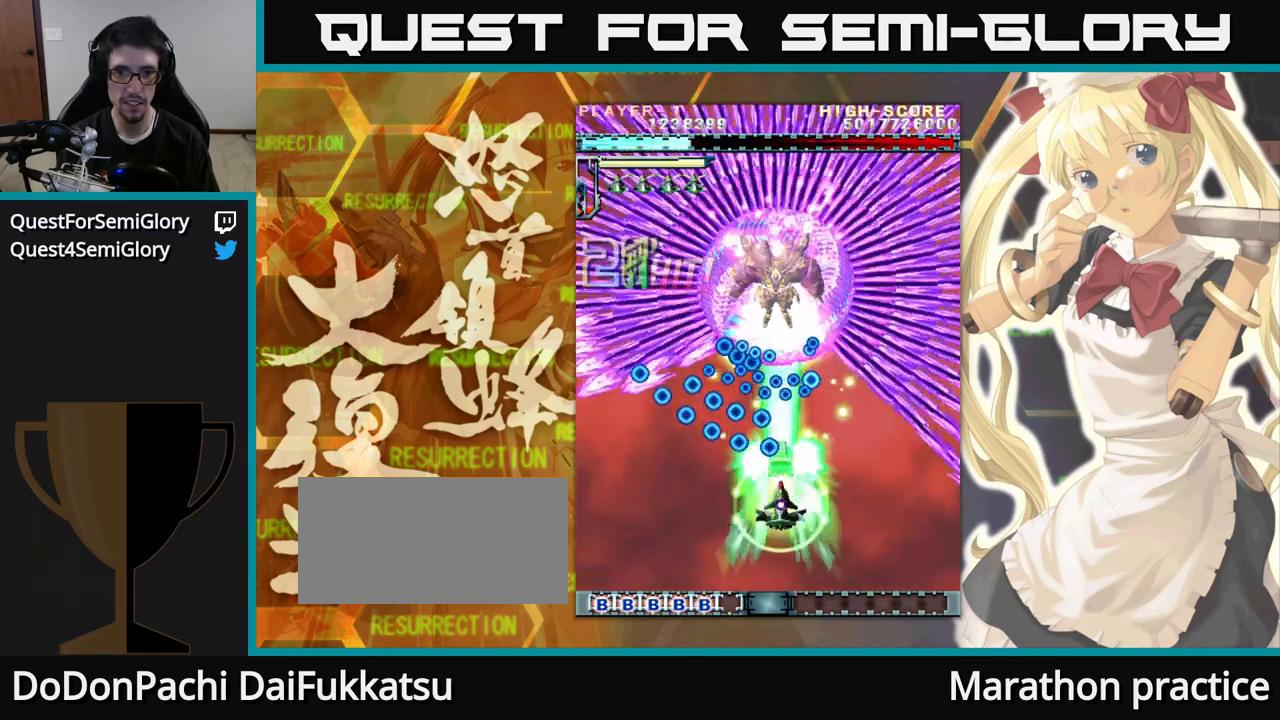
{"buttons": [], "left_stick": "up", "events": []}
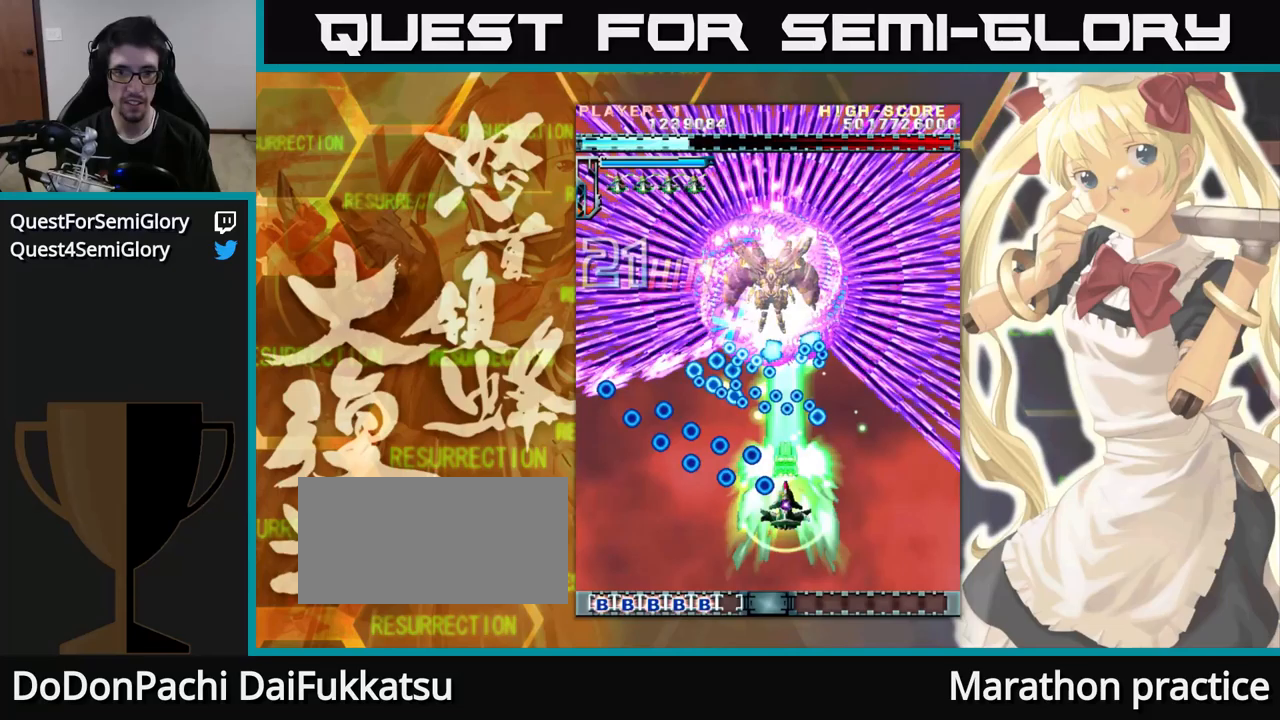
{"buttons": [], "left_stick": "up", "events": []}
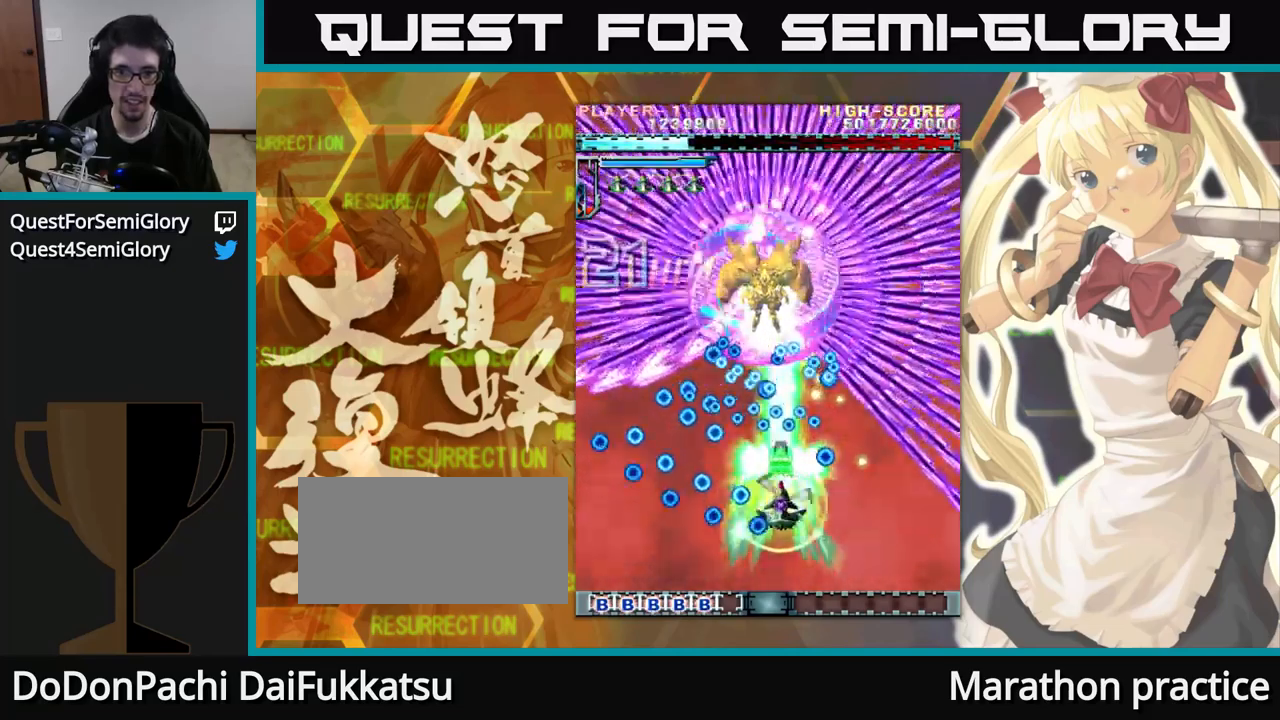
{"buttons": [], "left_stick": "up", "events": []}
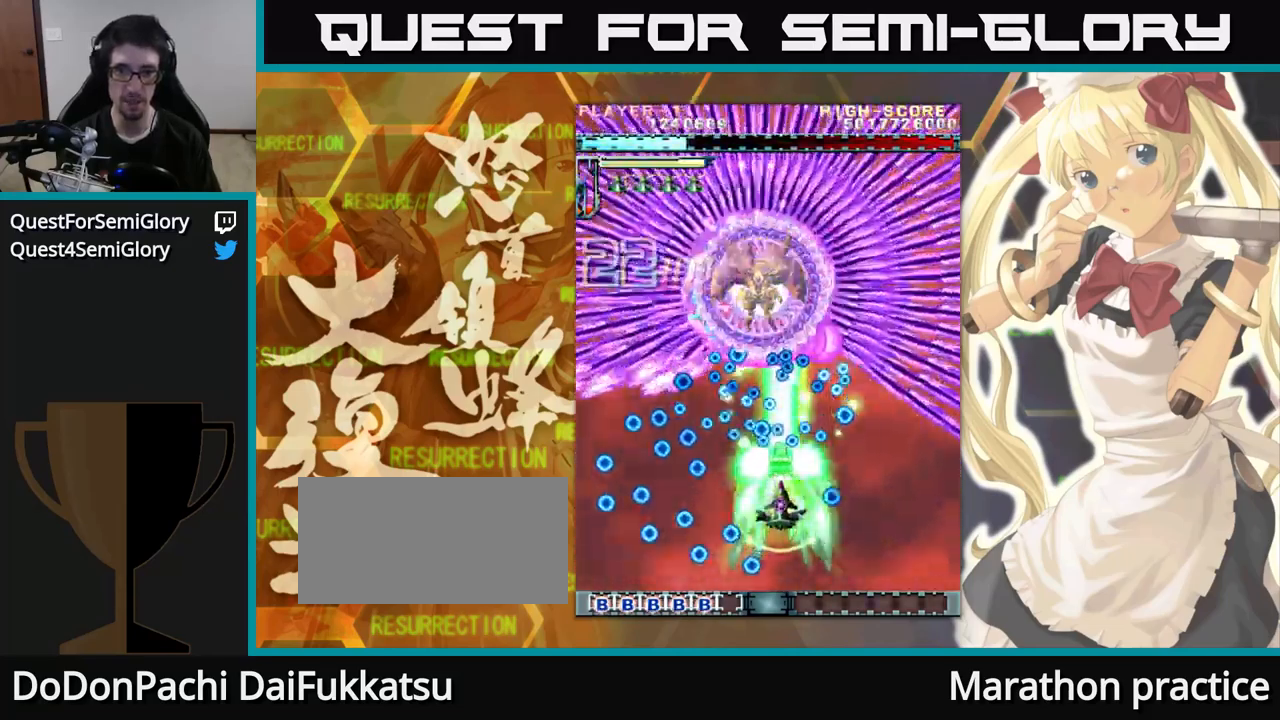
{"buttons": [], "left_stick": "up", "events": []}